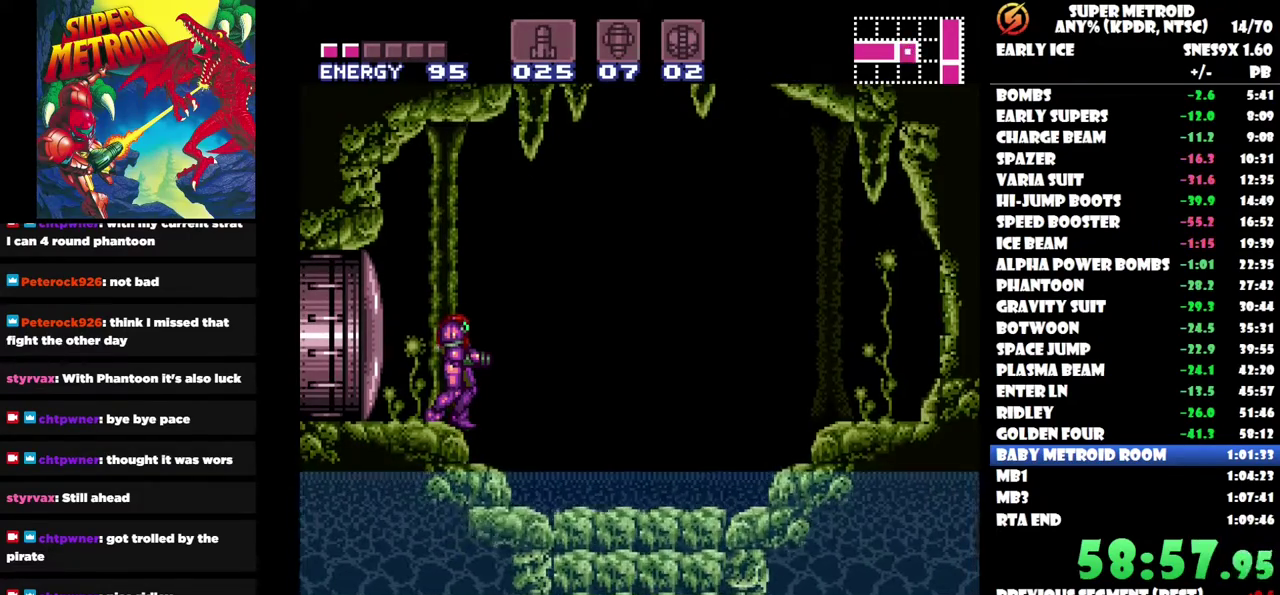
Gameplay with a controller (Nintendo layout); each line is a JSON object with the inputs held at the frame after it. "events" lists button and stick changes between this image and that frame as [ms after this image, input, new state], when the widget could be followed in between. Not read: L3 R3.
{"buttons": ["DPAD_RIGHT"], "left_stick": "center", "right_stick": "center", "events": [[283, "B", "down"], [283, "DPAD_RIGHT", "down"], [433, "B", "up"]]}
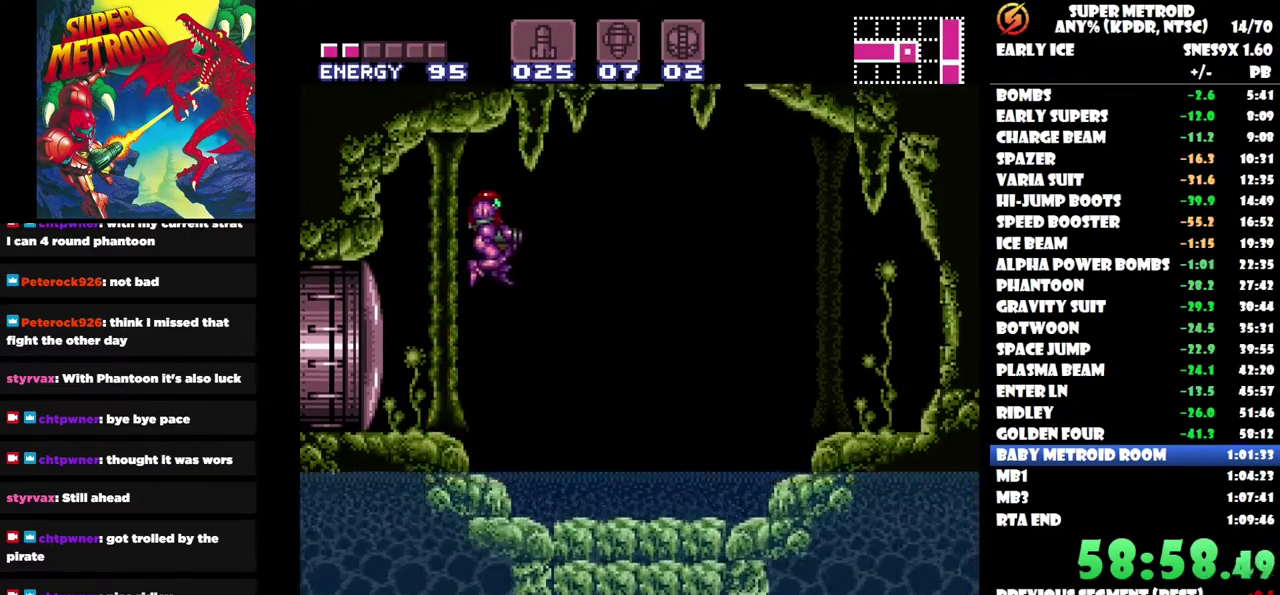
{"buttons": ["DPAD_RIGHT"], "left_stick": "center", "right_stick": "center", "events": []}
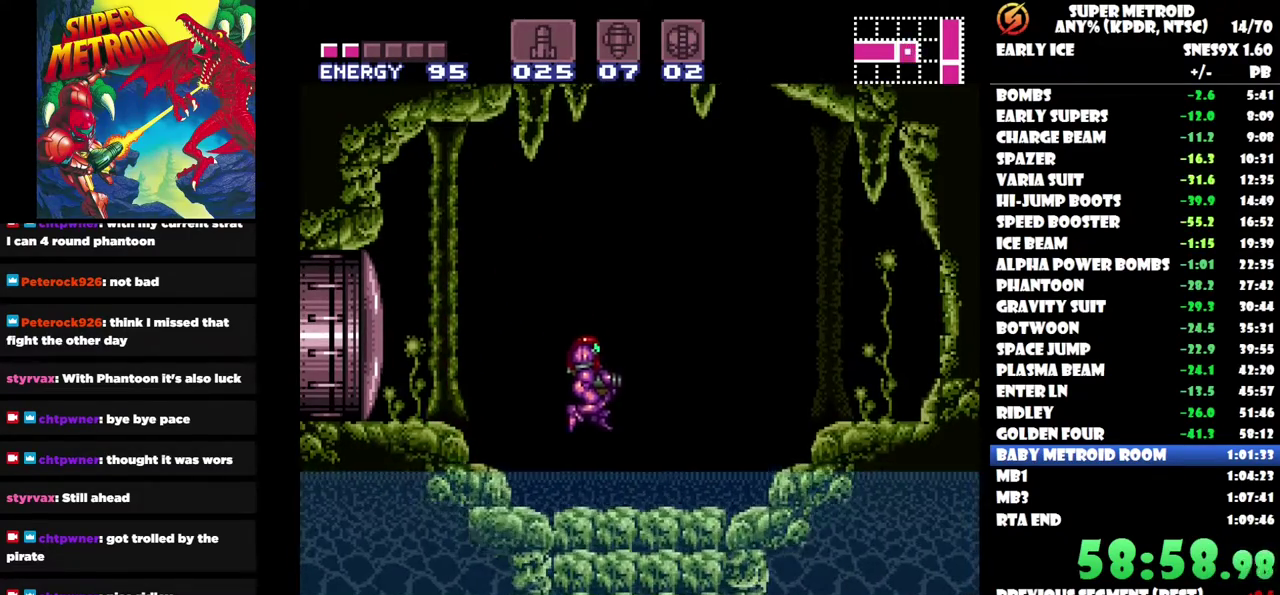
{"buttons": ["B"], "left_stick": "center", "right_stick": "center", "events": [[167, "DPAD_RIGHT", "up"], [467, "B", "down"]]}
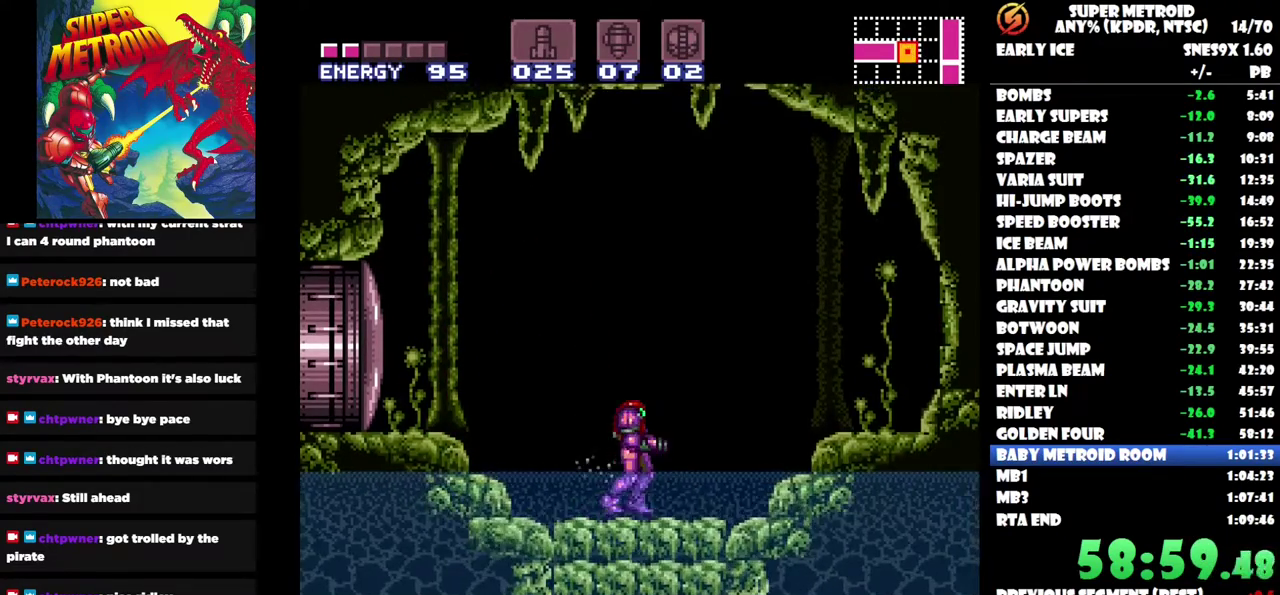
{"buttons": [], "left_stick": "center", "right_stick": "center", "events": [[333, "B", "up"]]}
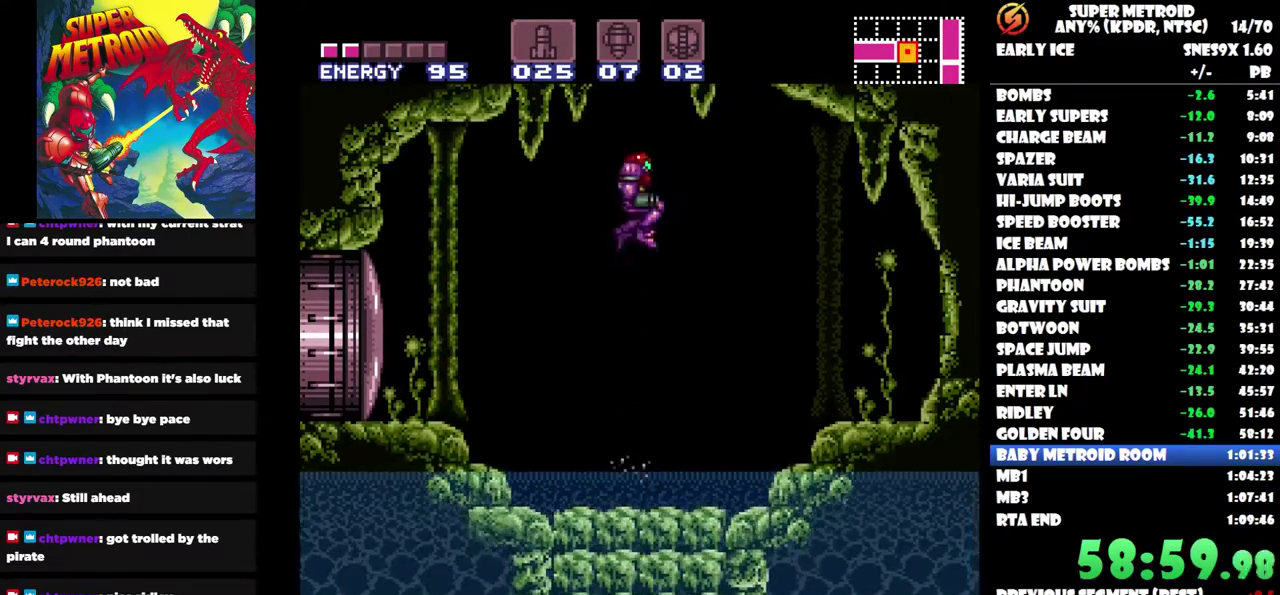
{"buttons": [], "left_stick": "center", "right_stick": "center", "events": []}
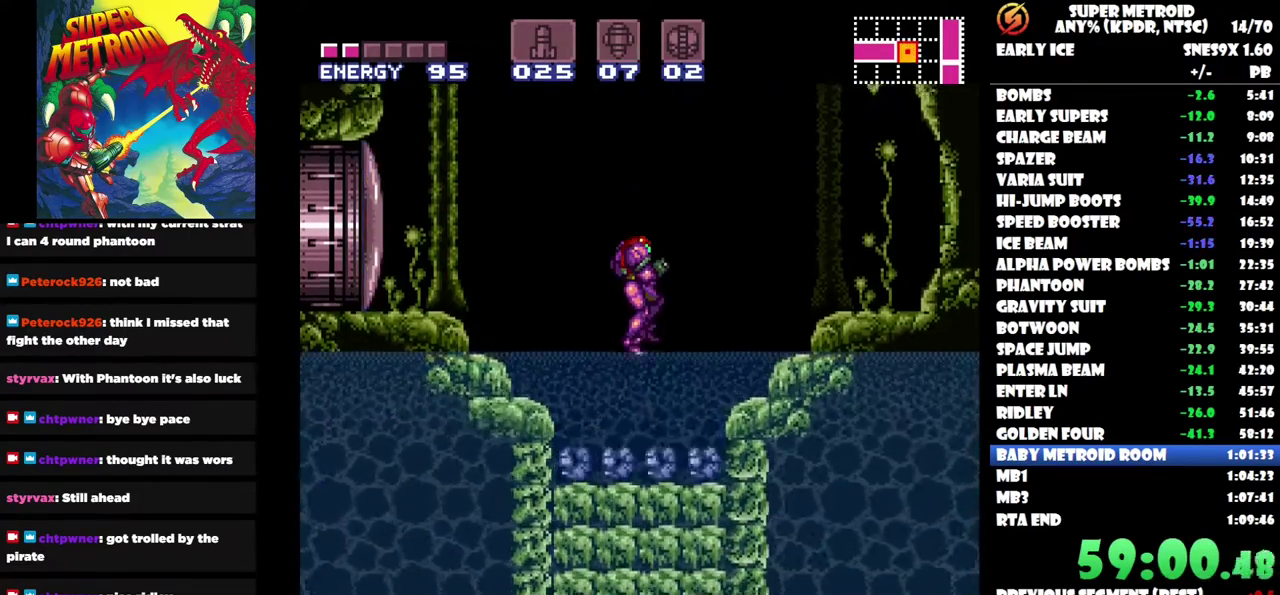
{"buttons": [], "left_stick": "center", "right_stick": "center", "events": []}
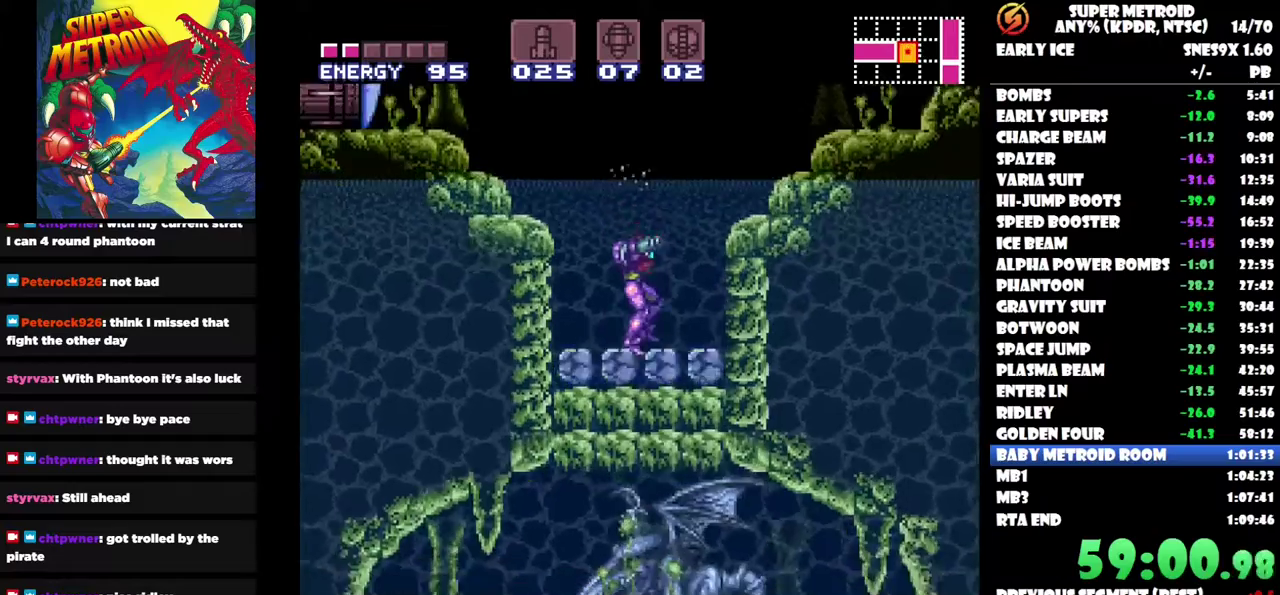
{"buttons": ["DPAD_LEFT"], "left_stick": "center", "right_stick": "center", "events": [[317, "DPAD_LEFT", "down"]]}
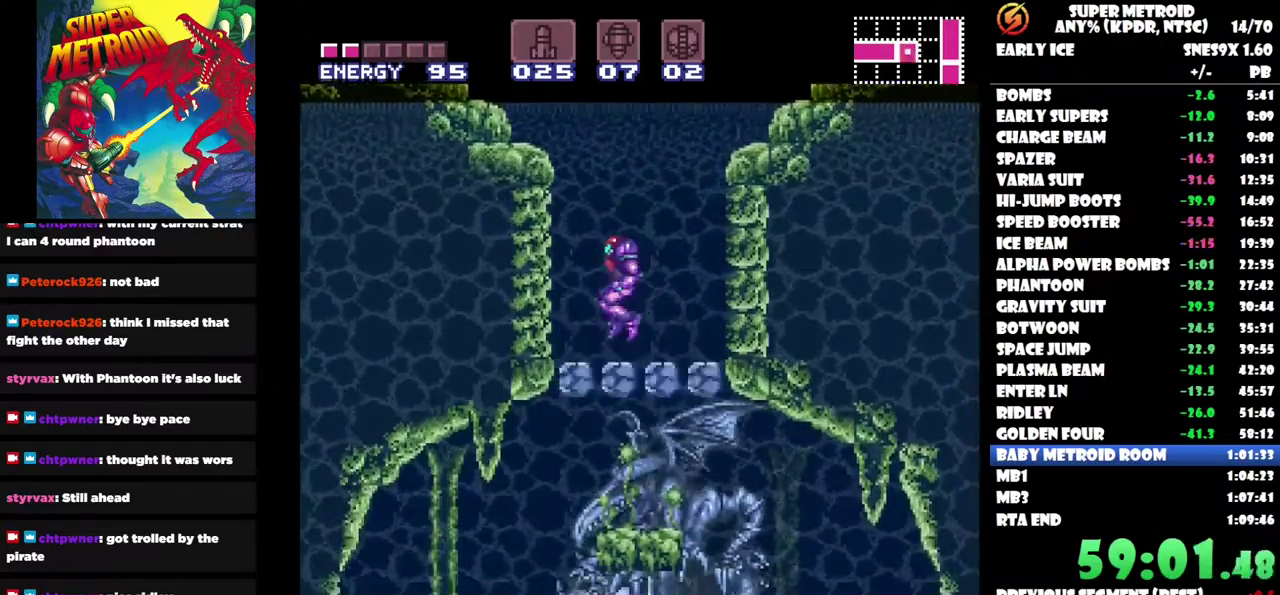
{"buttons": ["DPAD_RIGHT"], "left_stick": "center", "right_stick": "center", "events": [[333, "DPAD_LEFT", "up"], [483, "DPAD_RIGHT", "down"]]}
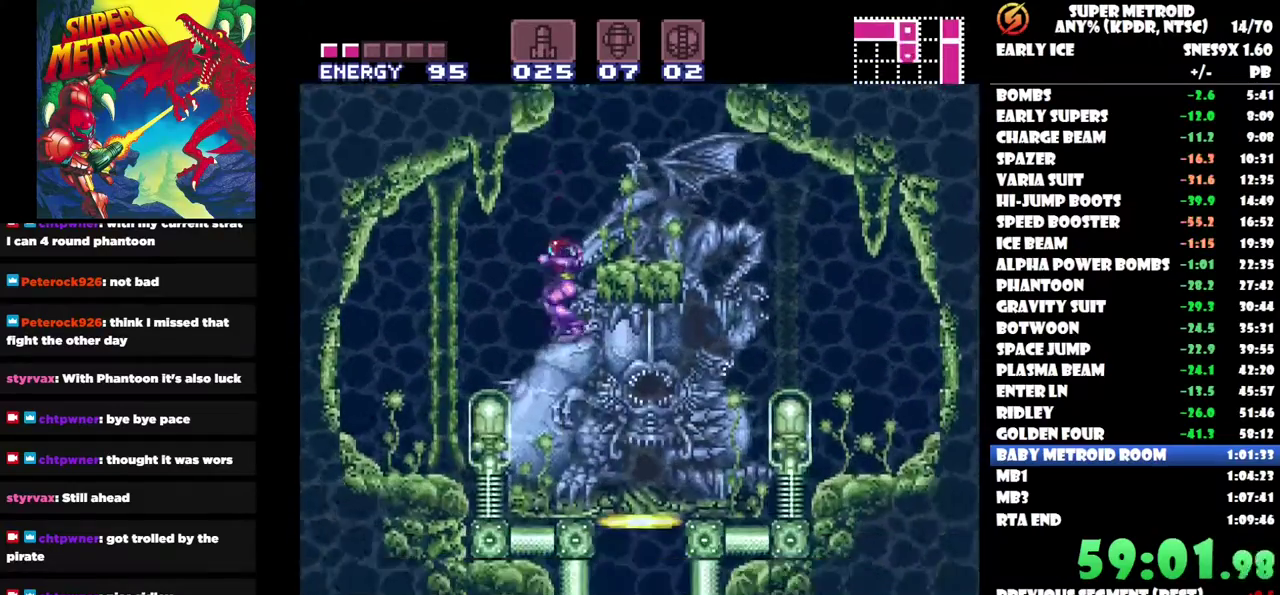
{"buttons": [], "left_stick": "center", "right_stick": "center", "events": [[350, "DPAD_RIGHT", "up"], [367, "R1", "down"], [500, "R1", "up"]]}